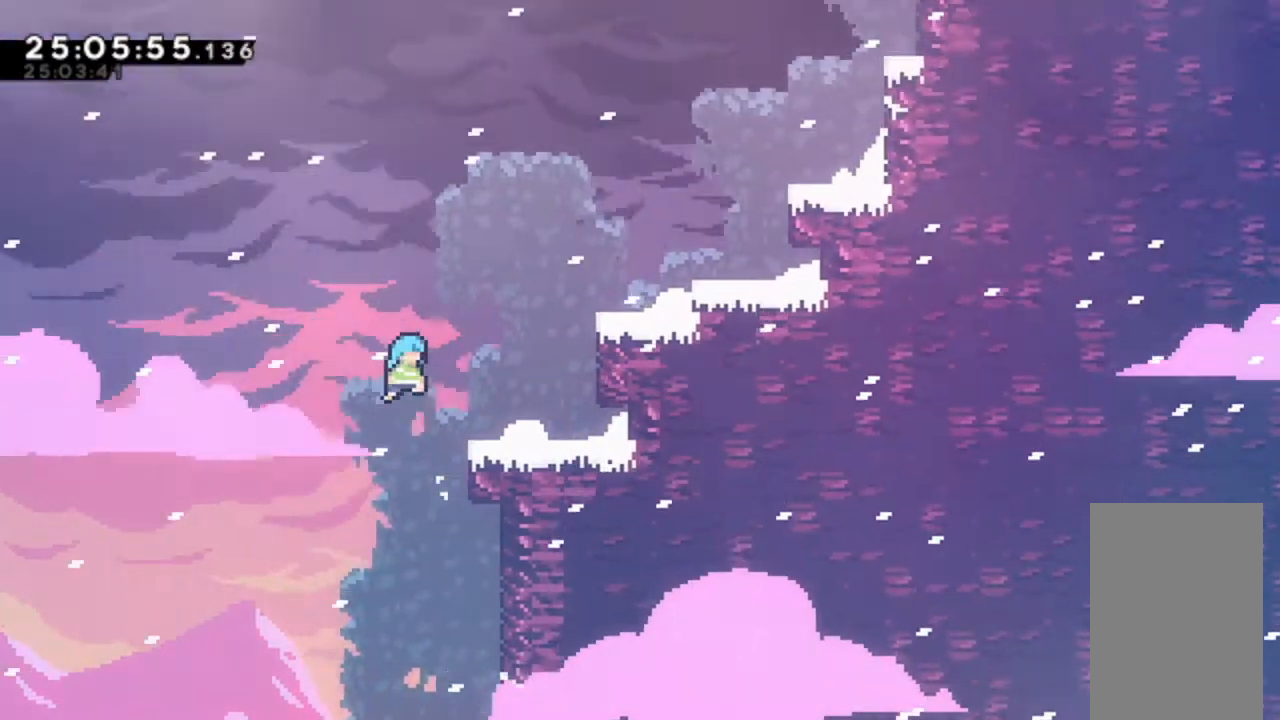
Gameplay with keyboard; each line is a JSON object with the keys held at the frame after it. "events" lists presses ("down") and releases ("up") of "alt_jump", "dash", "down", "grab", "jump", "left", "right" and "up" between this image and that frame as [ms after this image, input, new state], when the widget could be followed in between. No other keys are recorded. Mouse input is not recorded. Key names are as the overlay labels them; some are game actions (e.g. jump) rather than physical keys.
{"keys": ["dash"], "events": [[133, "jump", "up"], [233, "jump", "down"], [233, "right", "up"], [367, "jump", "up"], [467, "dash", "down"]]}
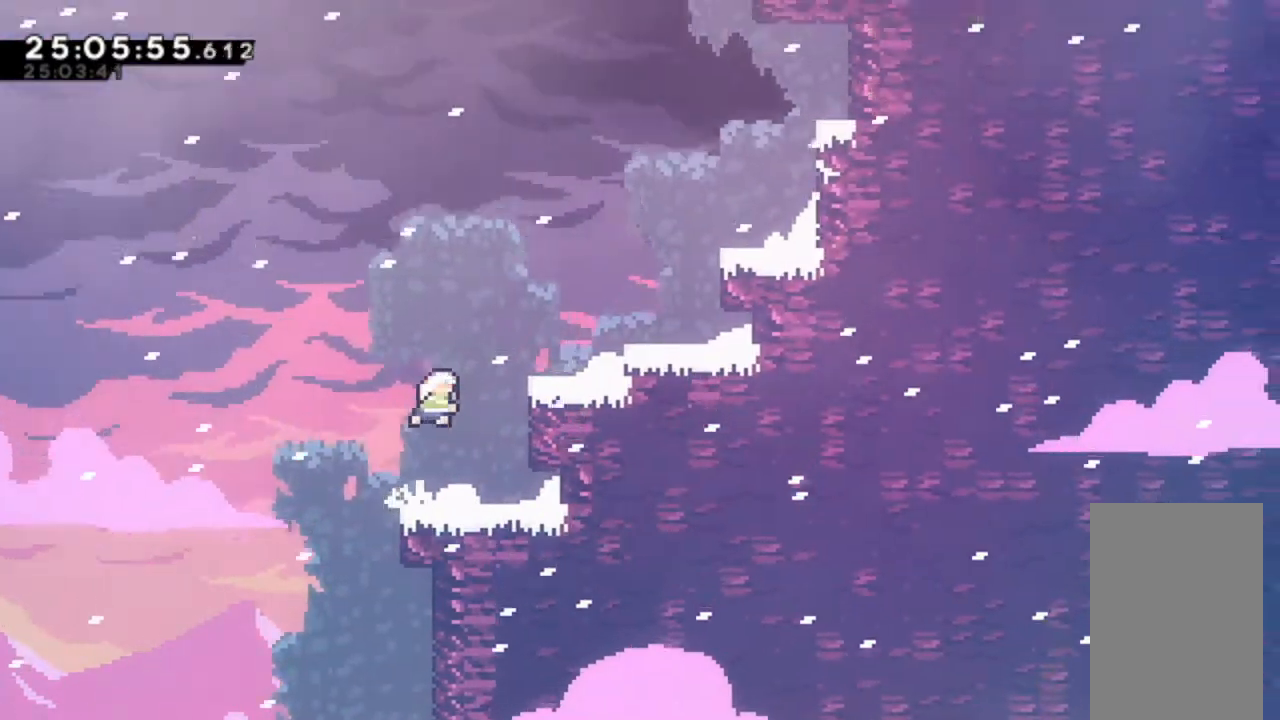
{"keys": [], "events": [[33, "right", "down"], [33, "up", "down"], [200, "dash", "up"], [200, "up", "up"], [500, "right", "up"]]}
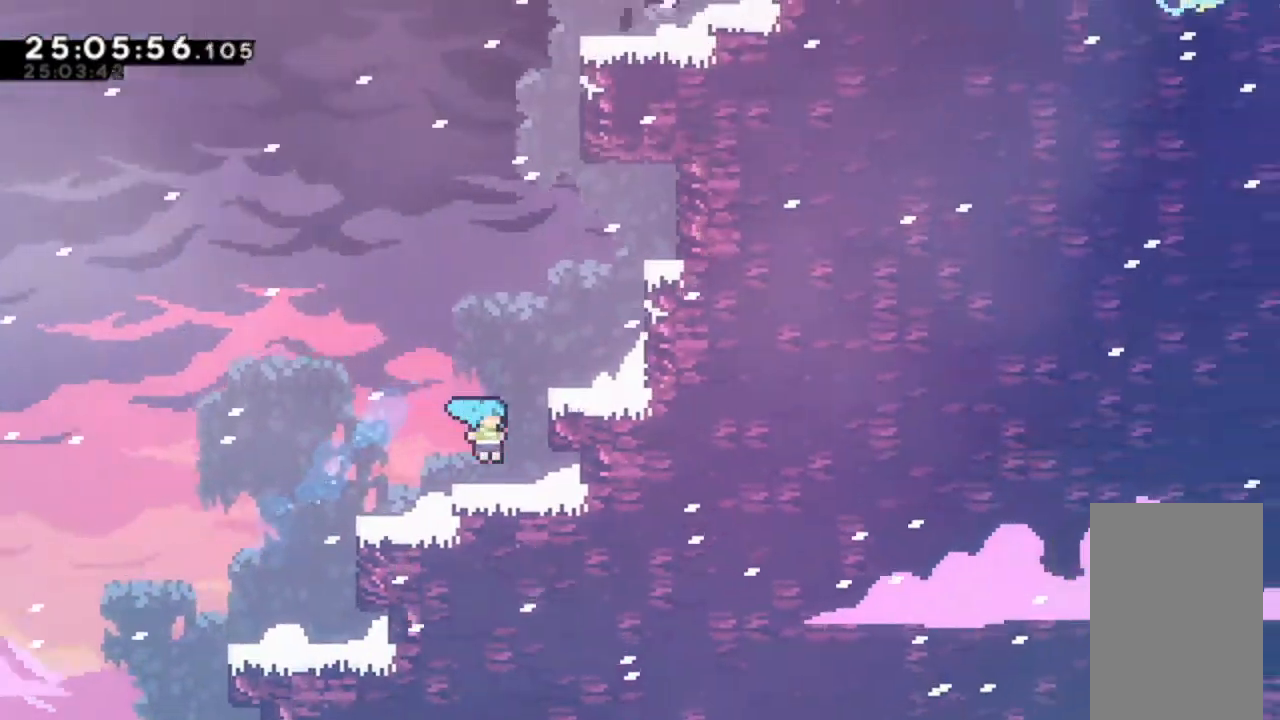
{"keys": ["right"], "events": [[67, "up", "down"], [100, "dash", "down"], [267, "dash", "up"], [267, "up", "up"], [500, "right", "down"]]}
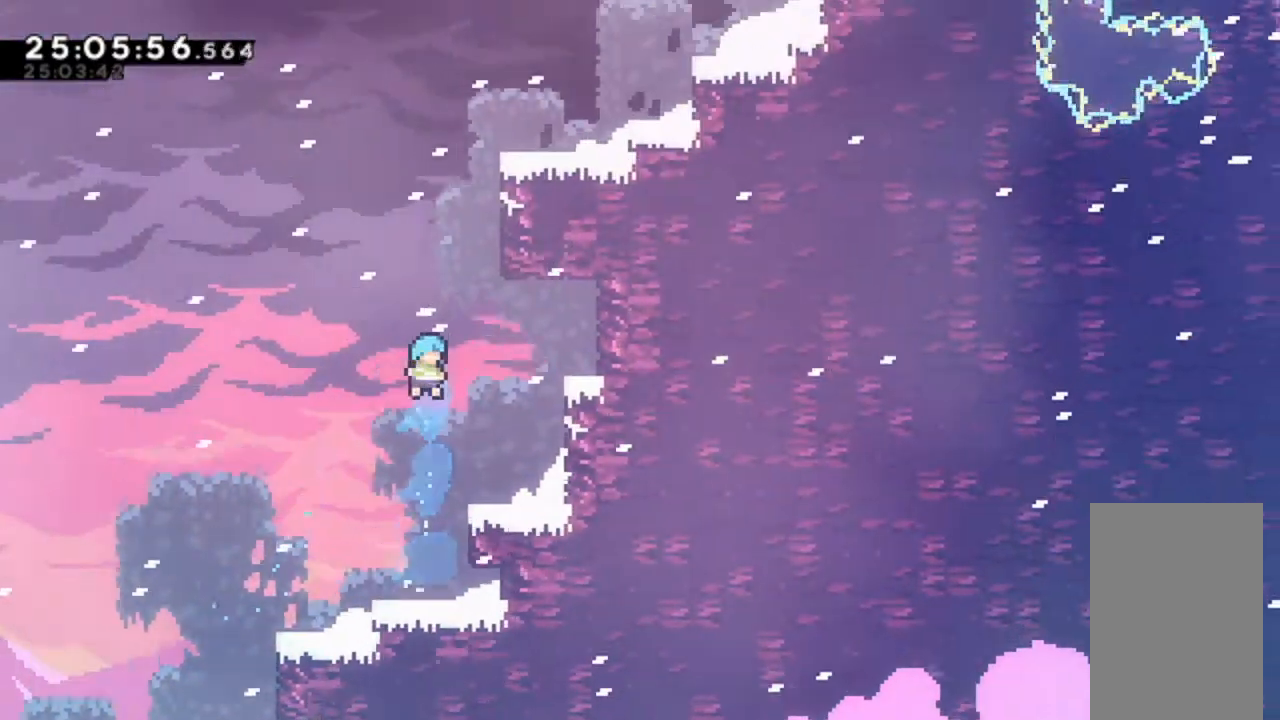
{"keys": ["jump"], "events": [[200, "right", "up"], [333, "jump", "down"]]}
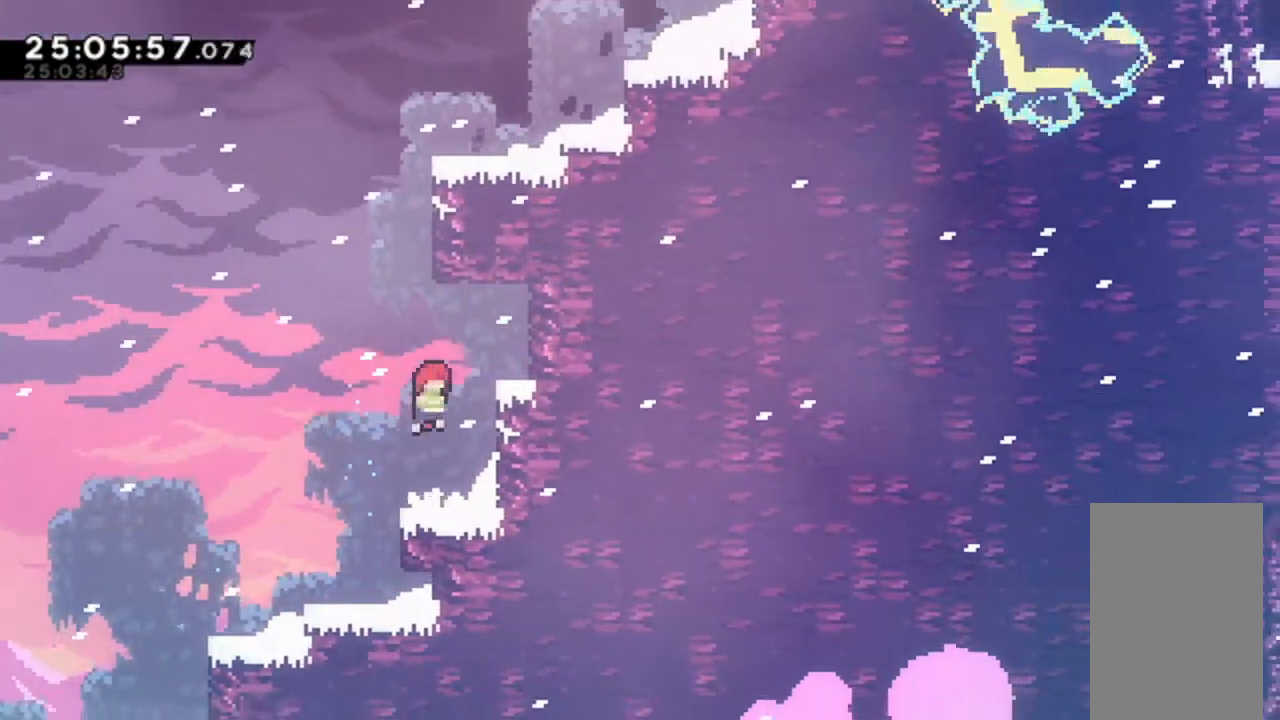
{"keys": ["grab", "right", "up"], "events": [[33, "left", "down"], [100, "jump", "up"], [100, "left", "up"], [167, "dash", "down"], [167, "up", "down"], [400, "dash", "up"], [400, "grab", "down"], [467, "right", "down"]]}
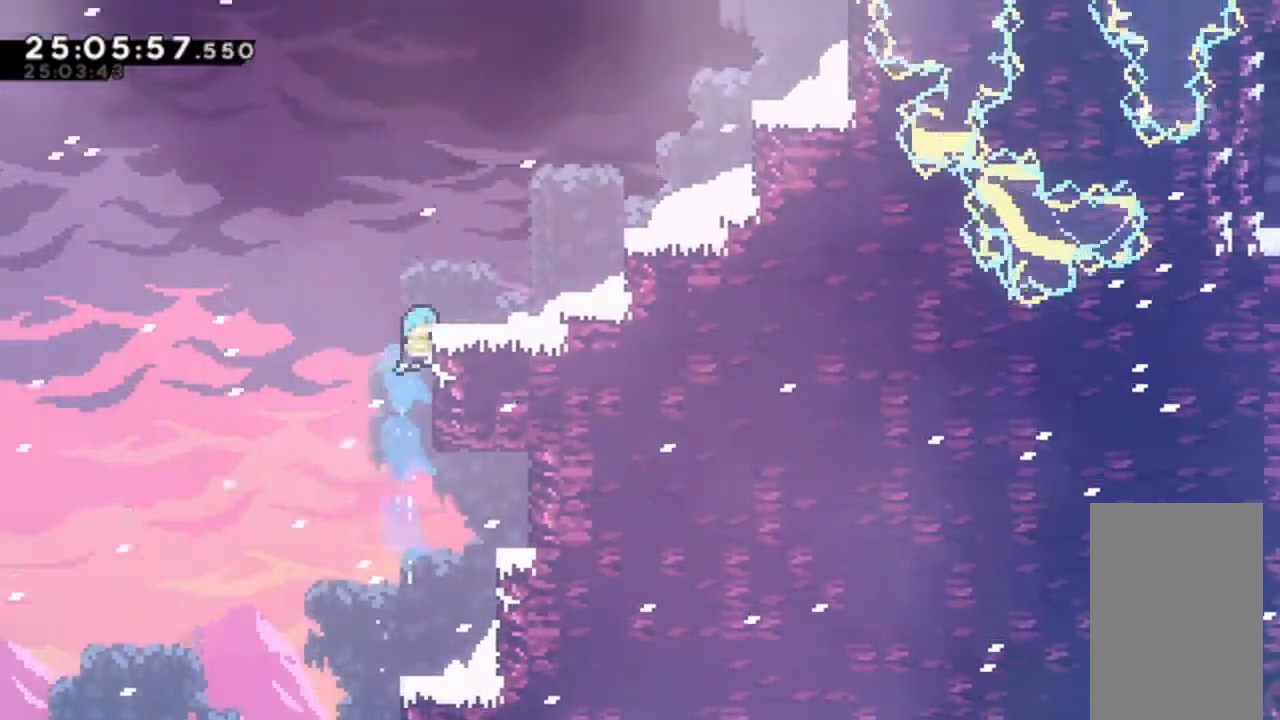
{"keys": ["jump"], "events": [[67, "jump", "down"], [133, "up", "up"], [200, "jump", "up"], [233, "grab", "up"], [300, "right", "up"], [467, "jump", "down"]]}
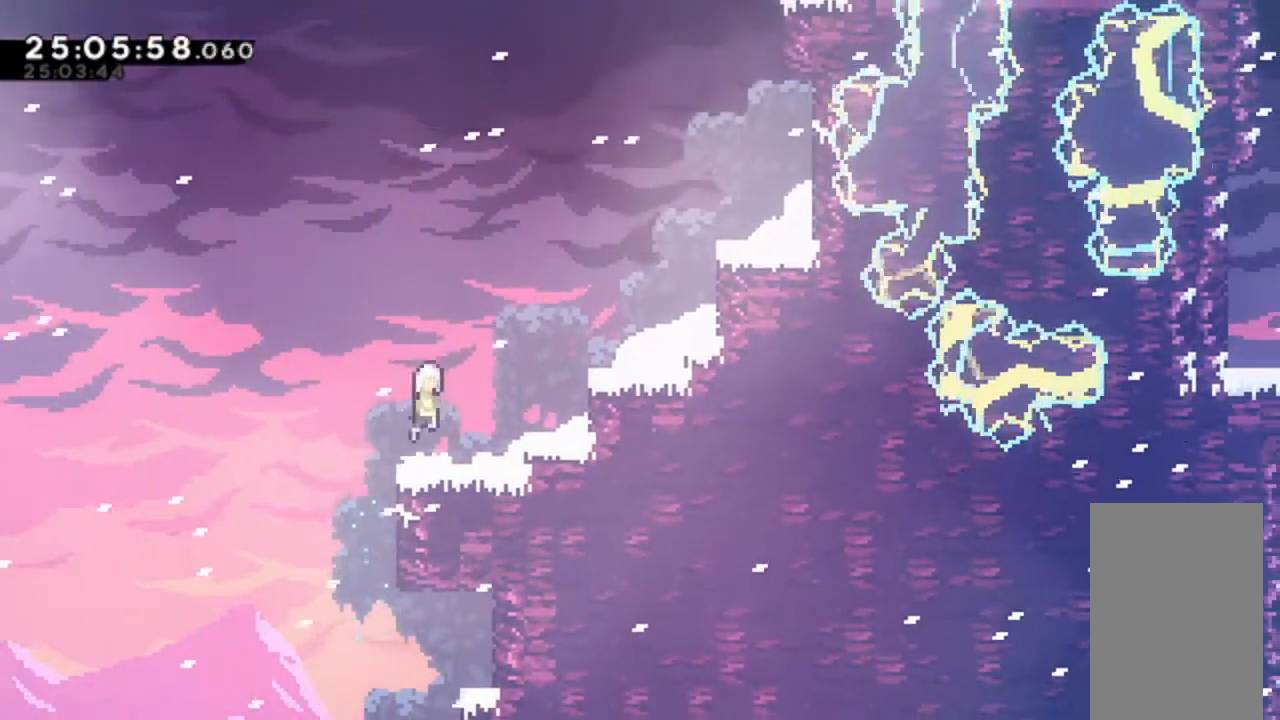
{"keys": ["dash", "right", "up"], "events": [[167, "jump", "up"], [167, "right", "down"], [200, "up", "down"], [300, "dash", "down"]]}
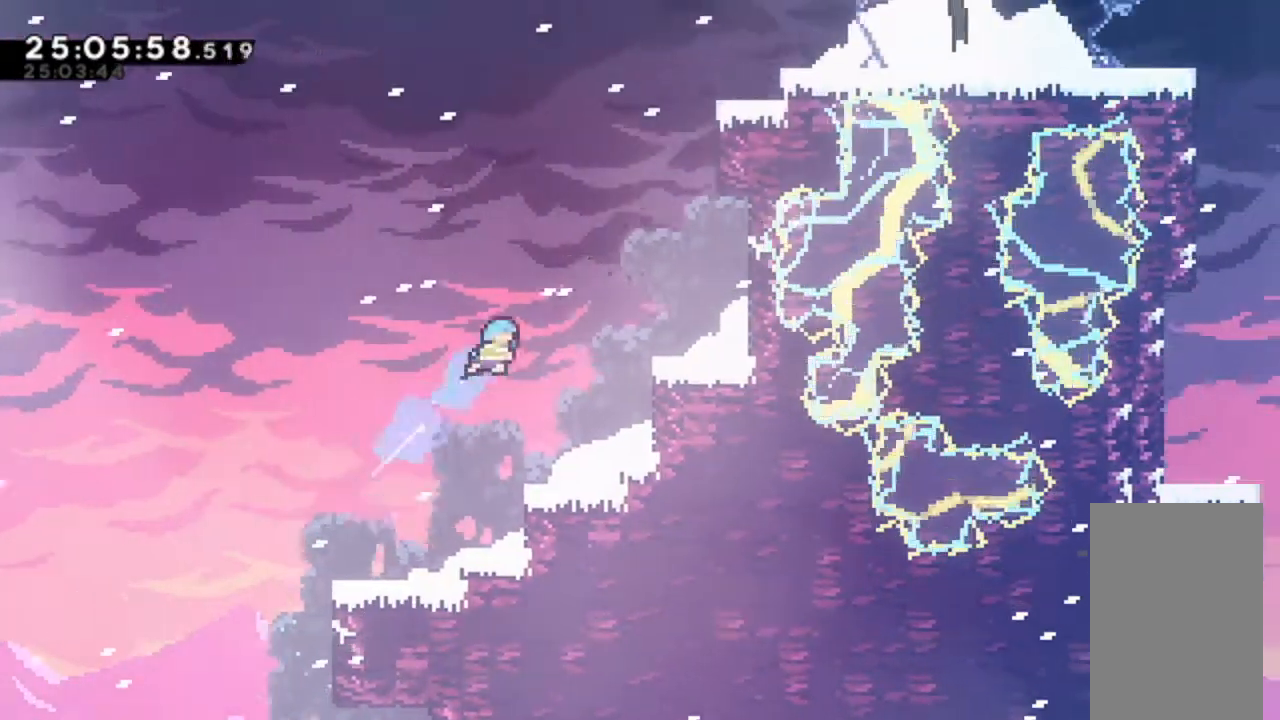
{"keys": ["grab", "jump", "right", "up"], "events": [[133, "grab", "down"], [200, "dash", "up"], [433, "jump", "down"]]}
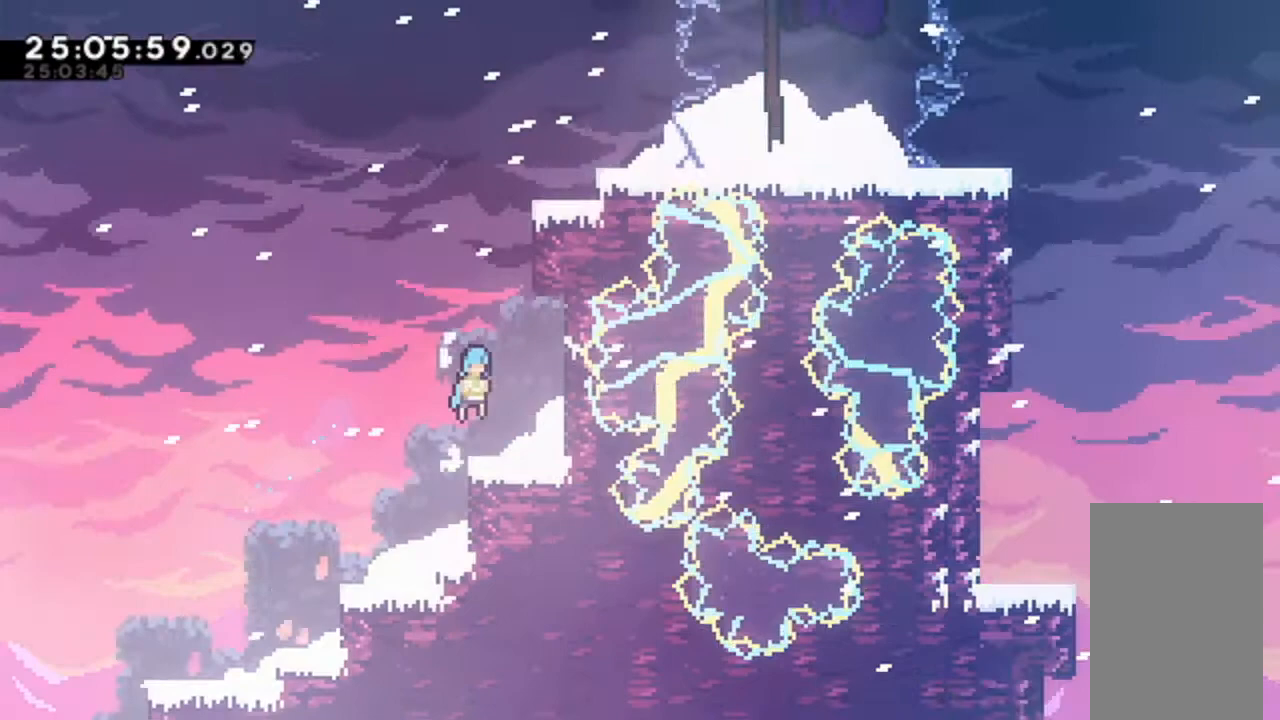
{"keys": ["jump"], "events": [[67, "up", "up"], [133, "right", "up"], [167, "grab", "up"], [167, "jump", "up"], [467, "left", "down"], [500, "jump", "down"], [500, "left", "up"]]}
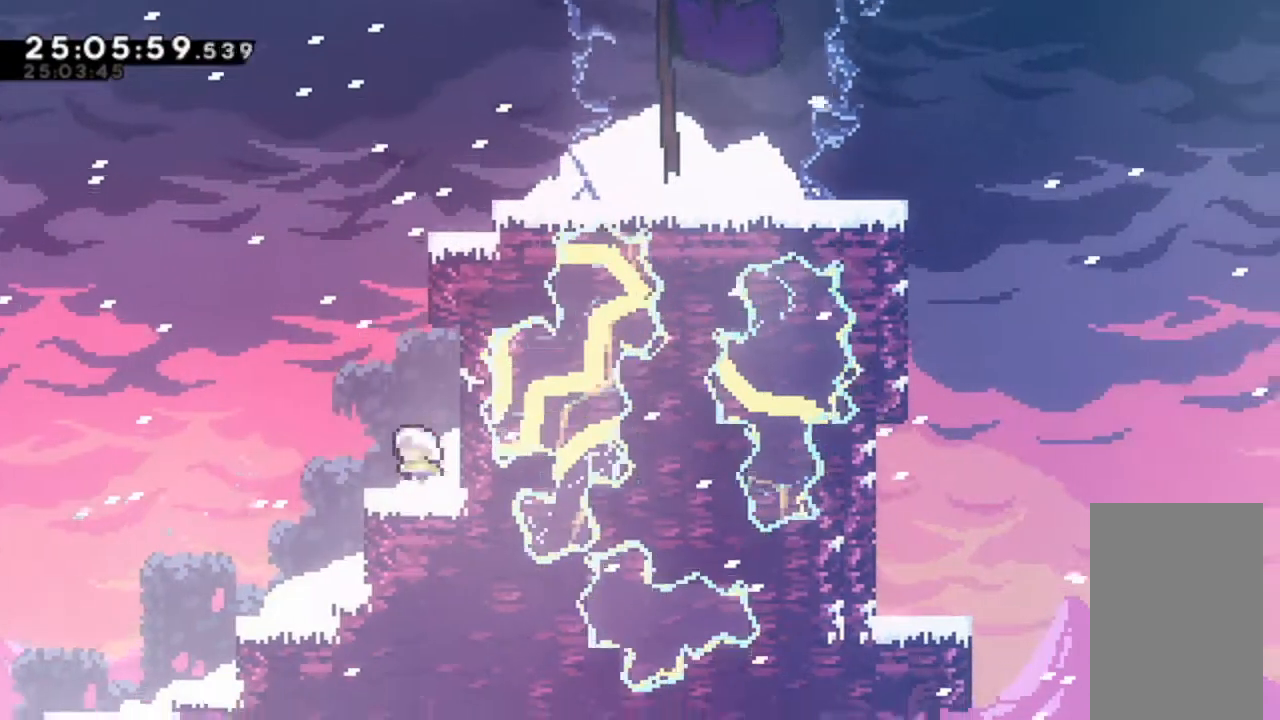
{"keys": ["dash", "up"], "events": [[200, "jump", "up"], [300, "dash", "down"], [300, "up", "down"]]}
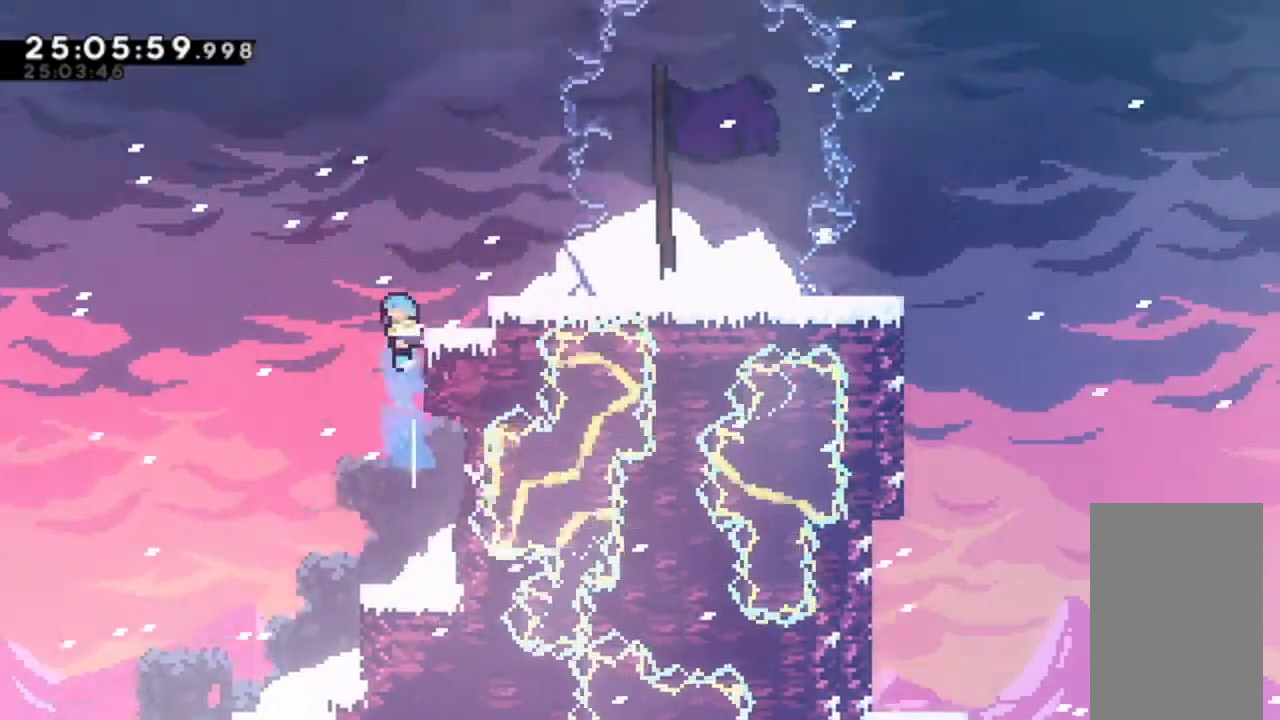
{"keys": ["jump", "right"], "events": [[33, "up", "up"], [67, "dash", "up"], [133, "right", "down"], [267, "right", "up"], [467, "jump", "down"], [467, "right", "down"]]}
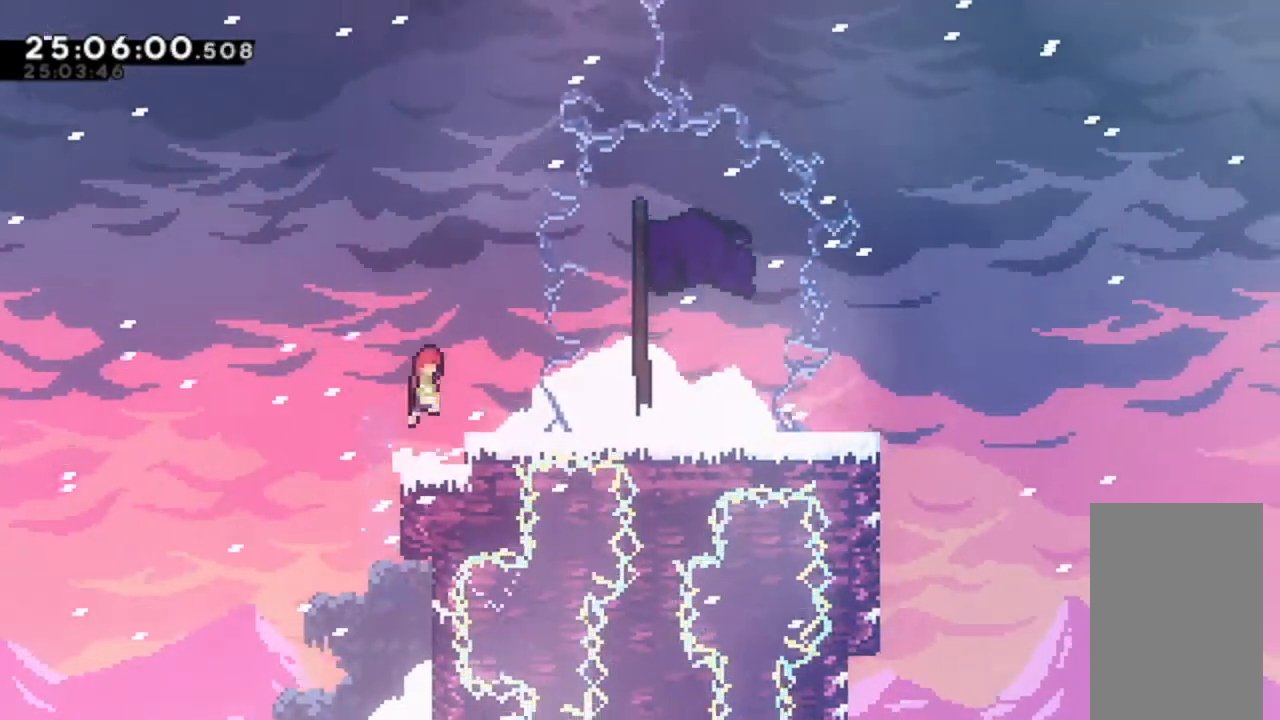
{"keys": ["right"], "events": [[233, "jump", "up"]]}
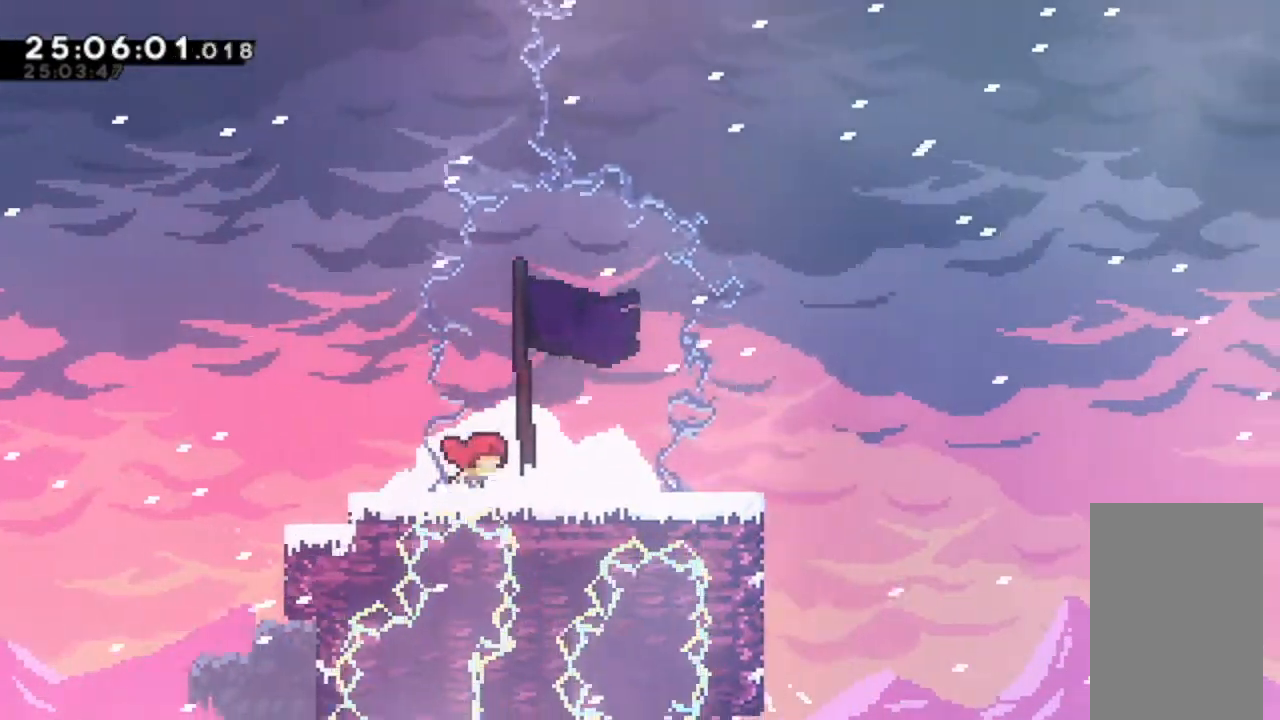
{"keys": ["right"], "events": []}
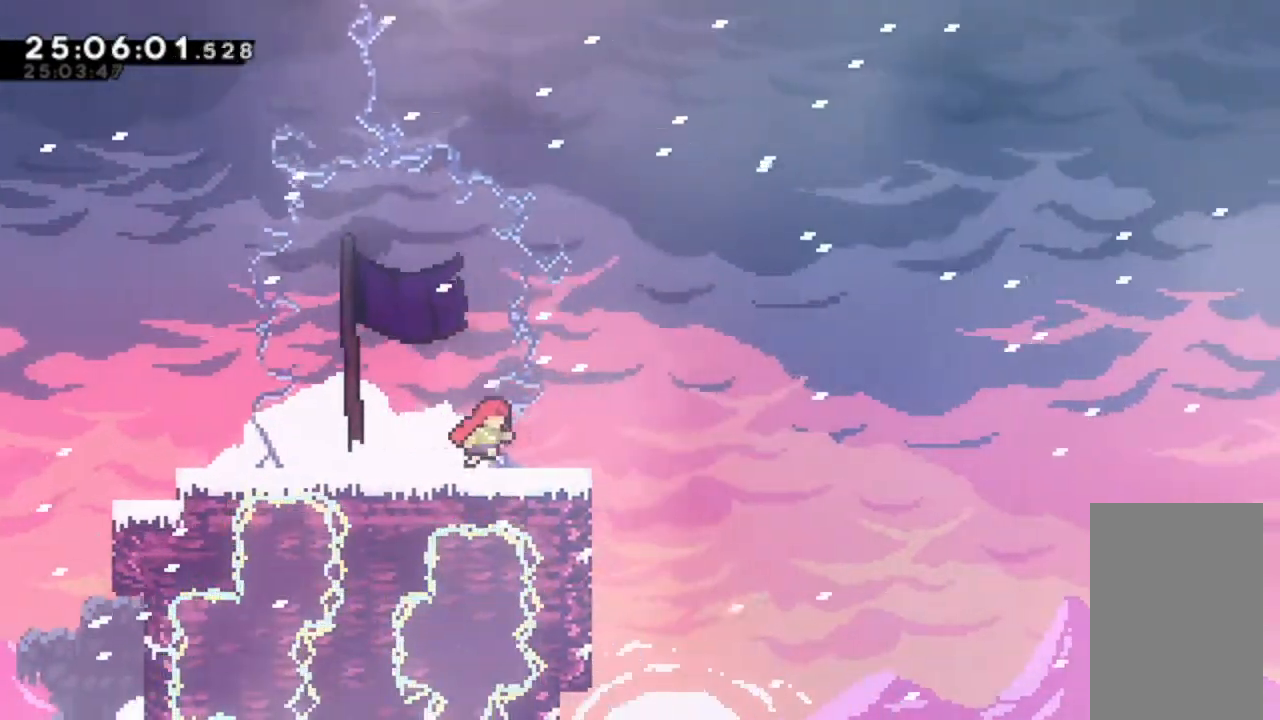
{"keys": [], "events": [[367, "right", "up"]]}
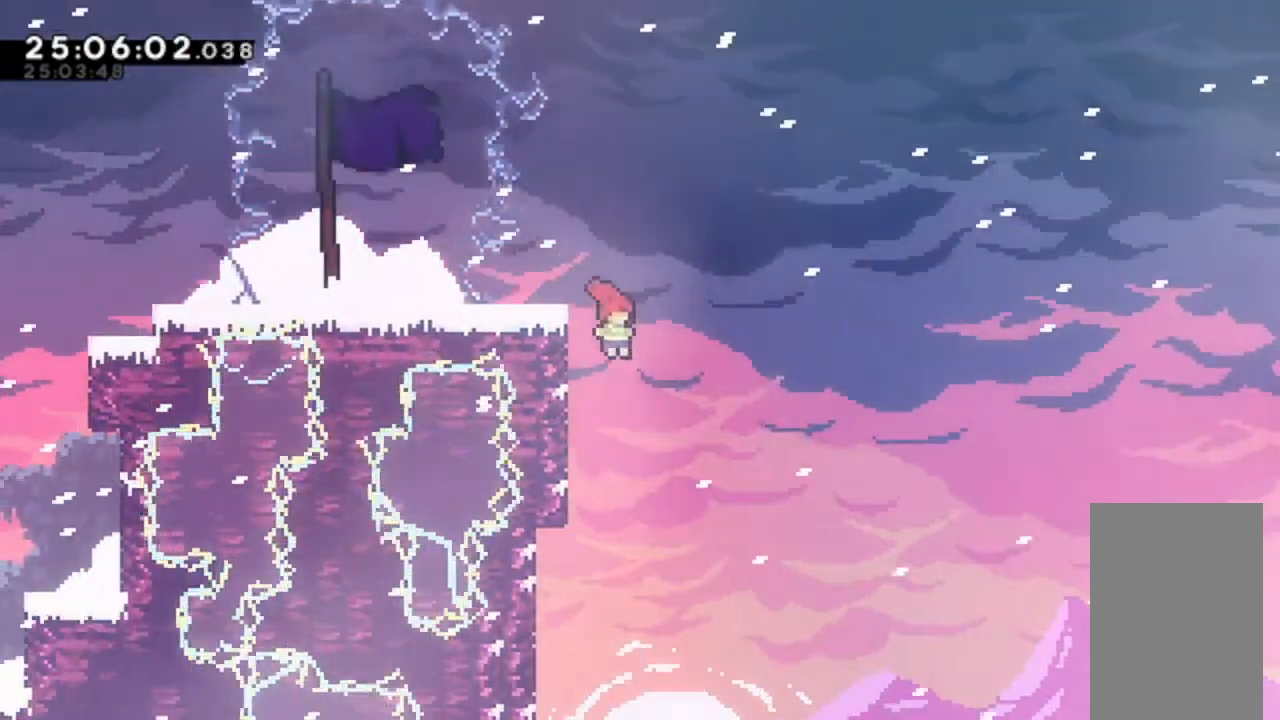
{"keys": [], "events": []}
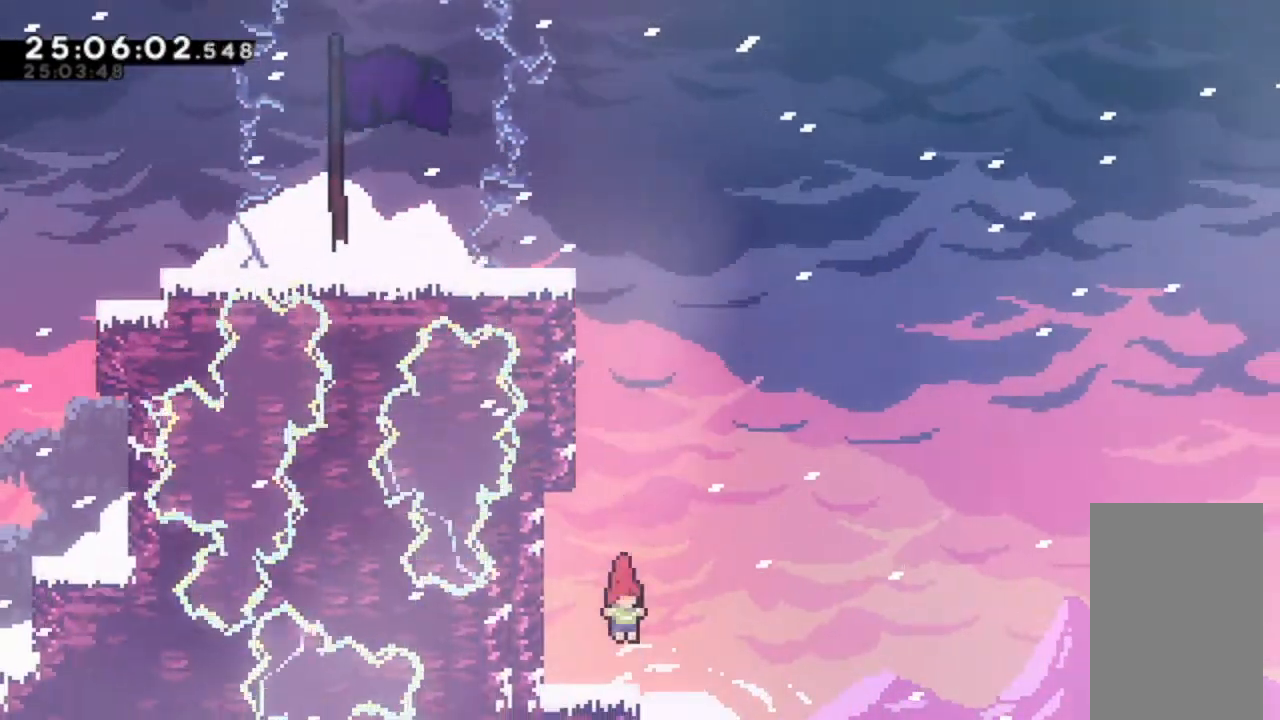
{"keys": [], "events": [[33, "left", "down"], [367, "left", "up"]]}
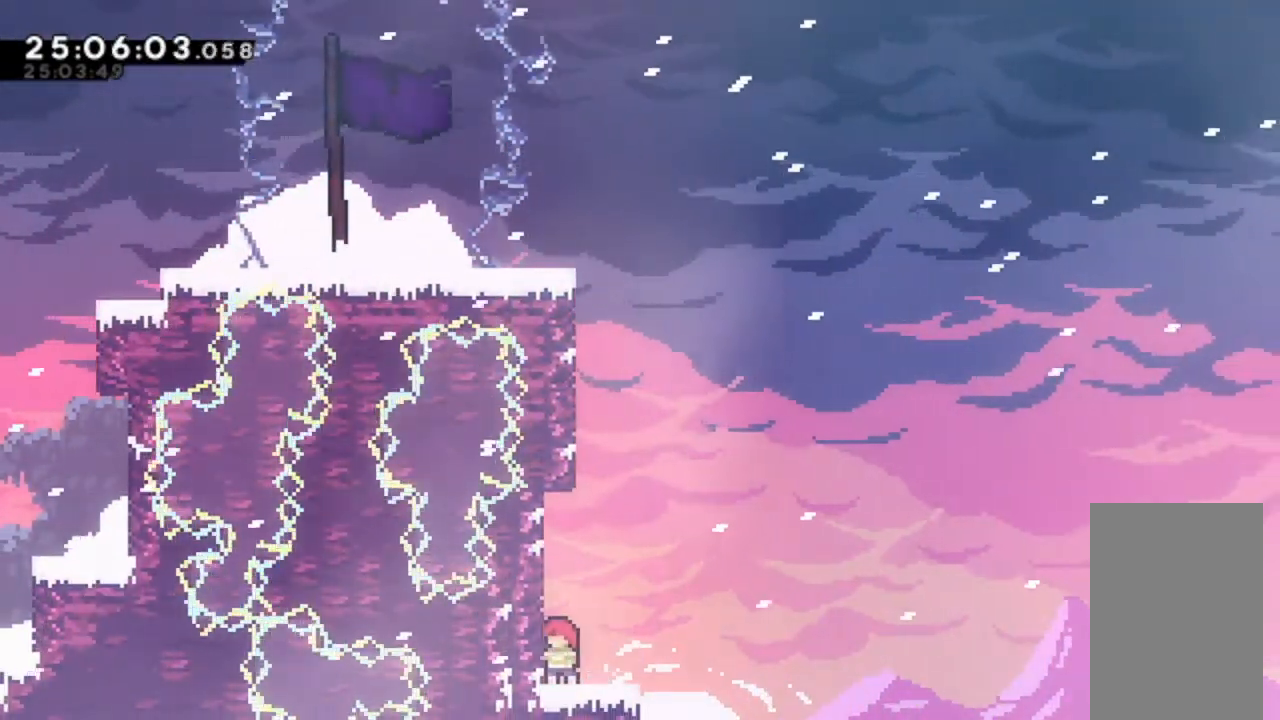
{"keys": [], "events": [[267, "dash", "down"], [267, "left", "down"], [400, "dash", "up"], [400, "left", "up"]]}
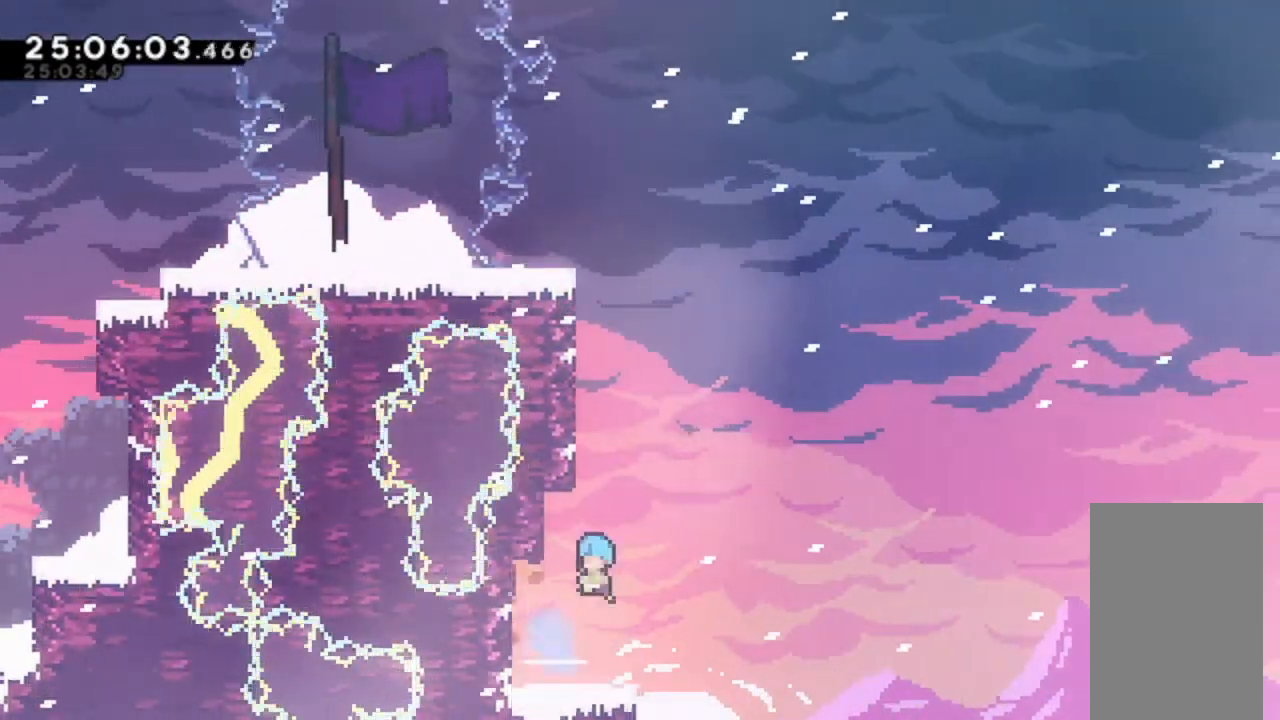
{"keys": ["left"], "events": [[333, "left", "down"]]}
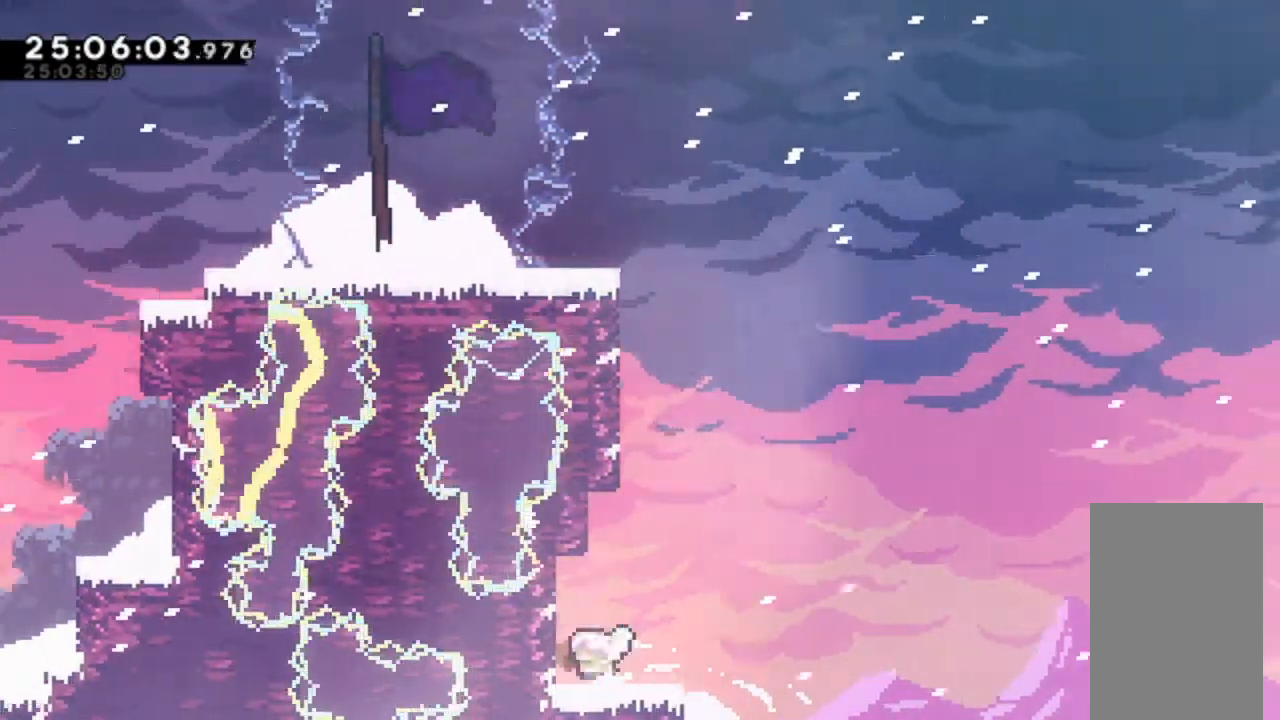
{"keys": [], "events": [[200, "left", "up"]]}
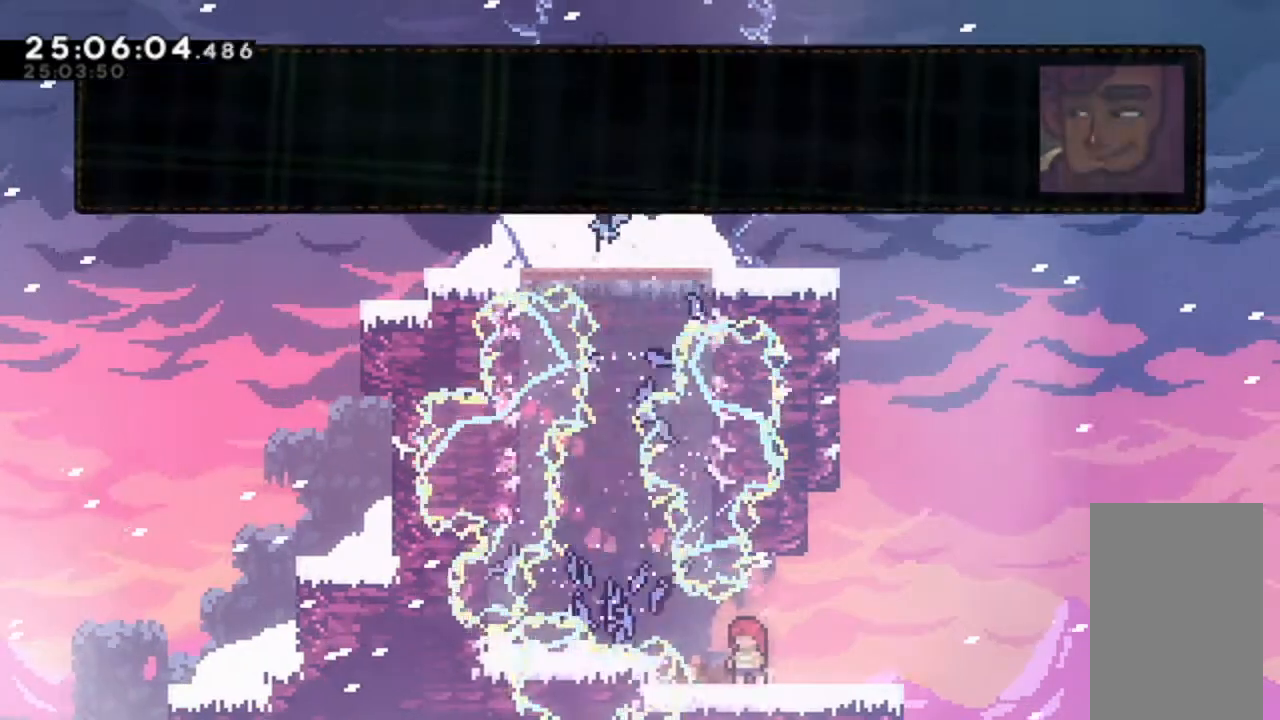
{"keys": ["left"], "events": [[500, "left", "down"]]}
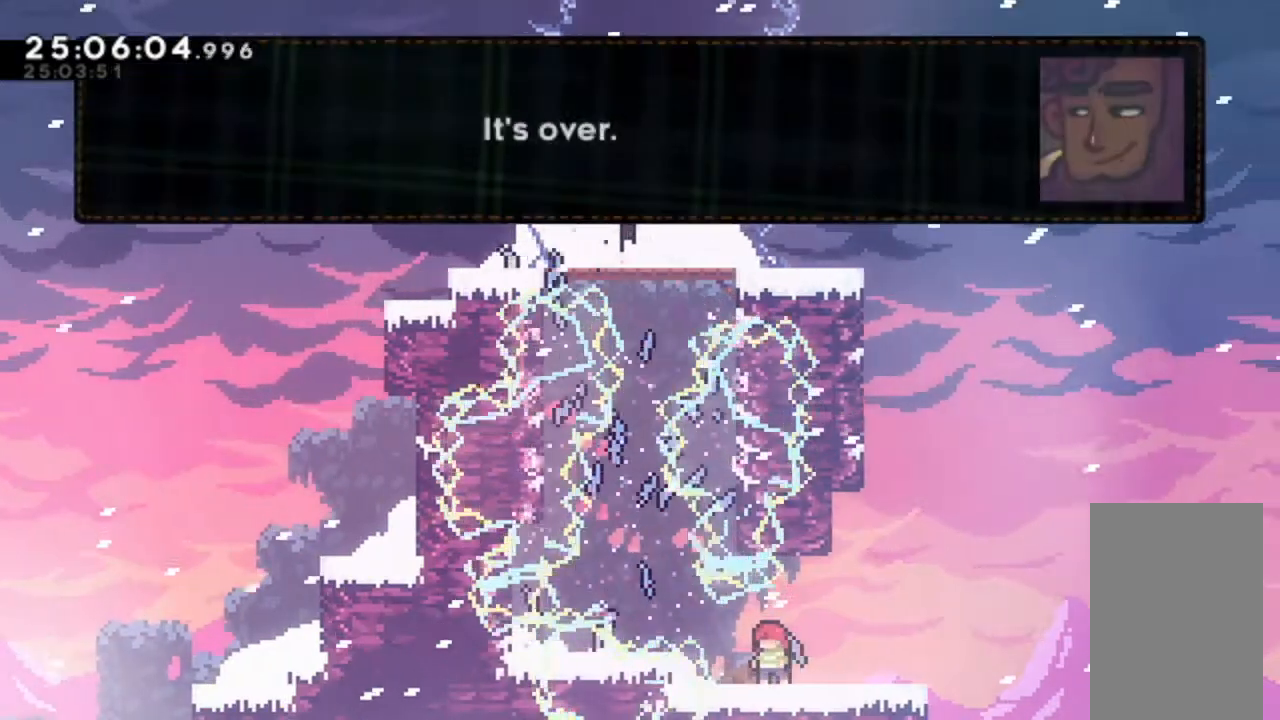
{"keys": [], "events": [[300, "left", "up"]]}
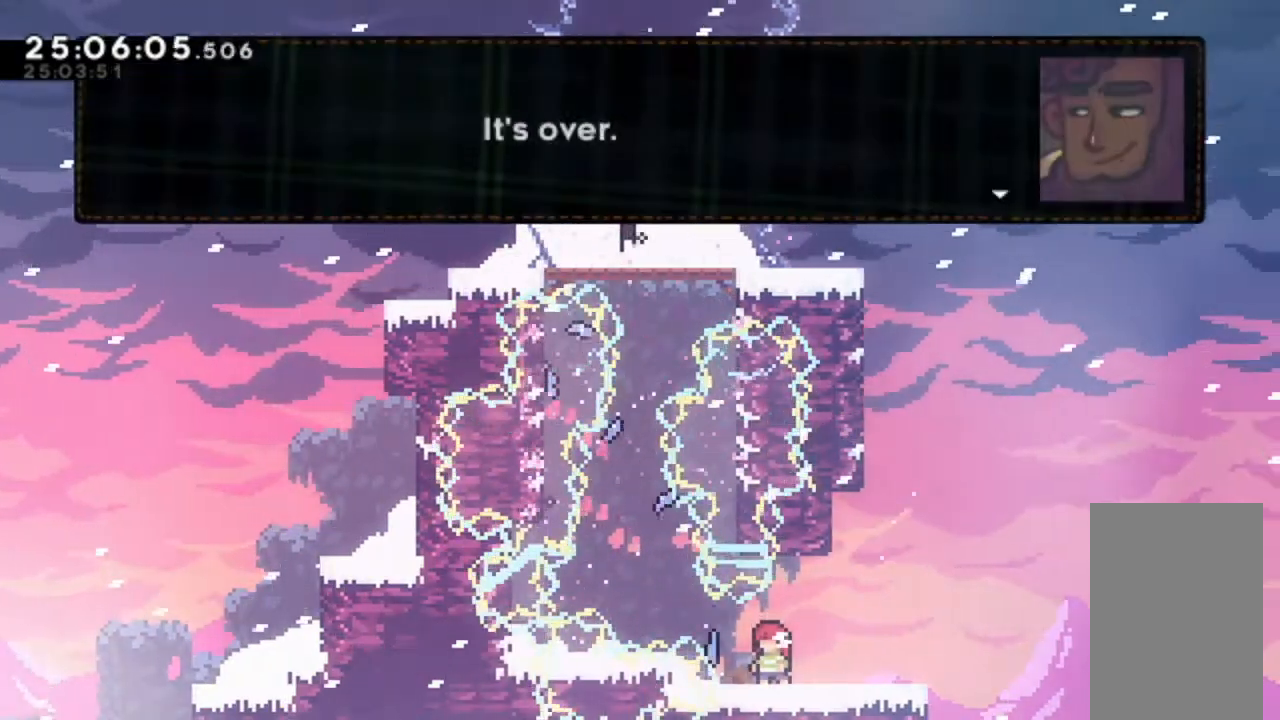
{"keys": [], "events": []}
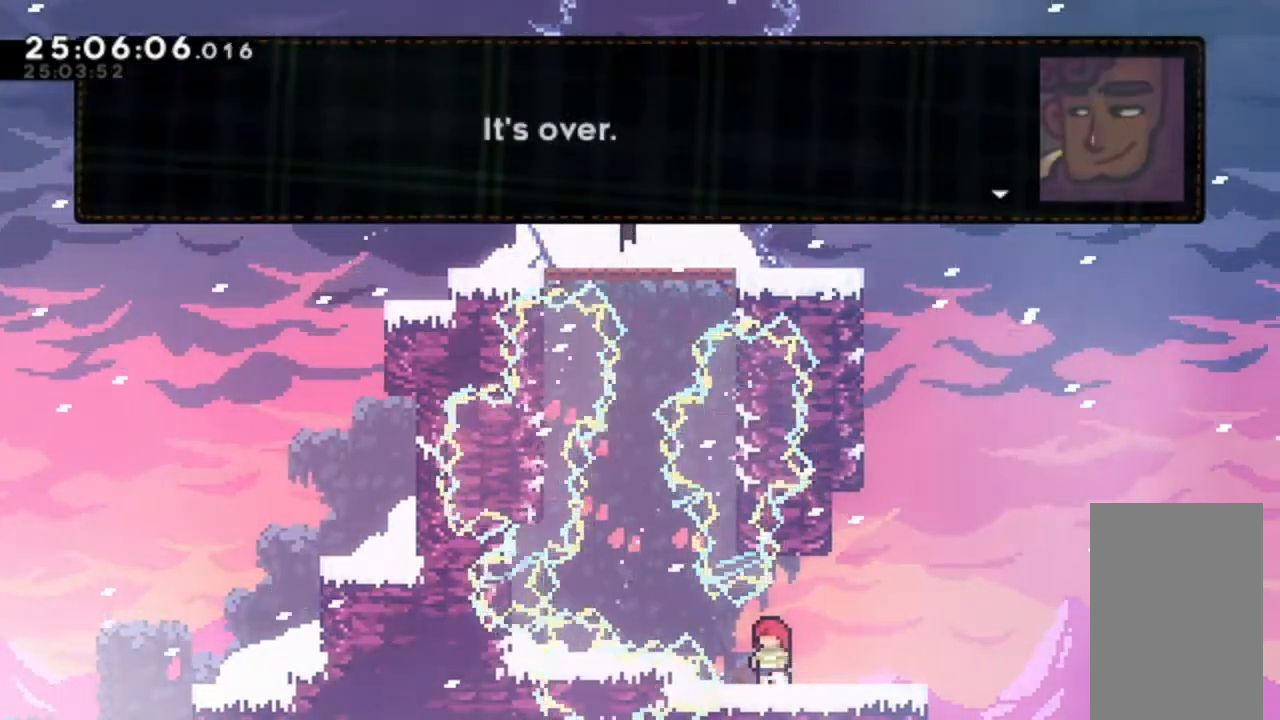
{"keys": [], "events": [[333, "jump", "down"], [433, "jump", "up"]]}
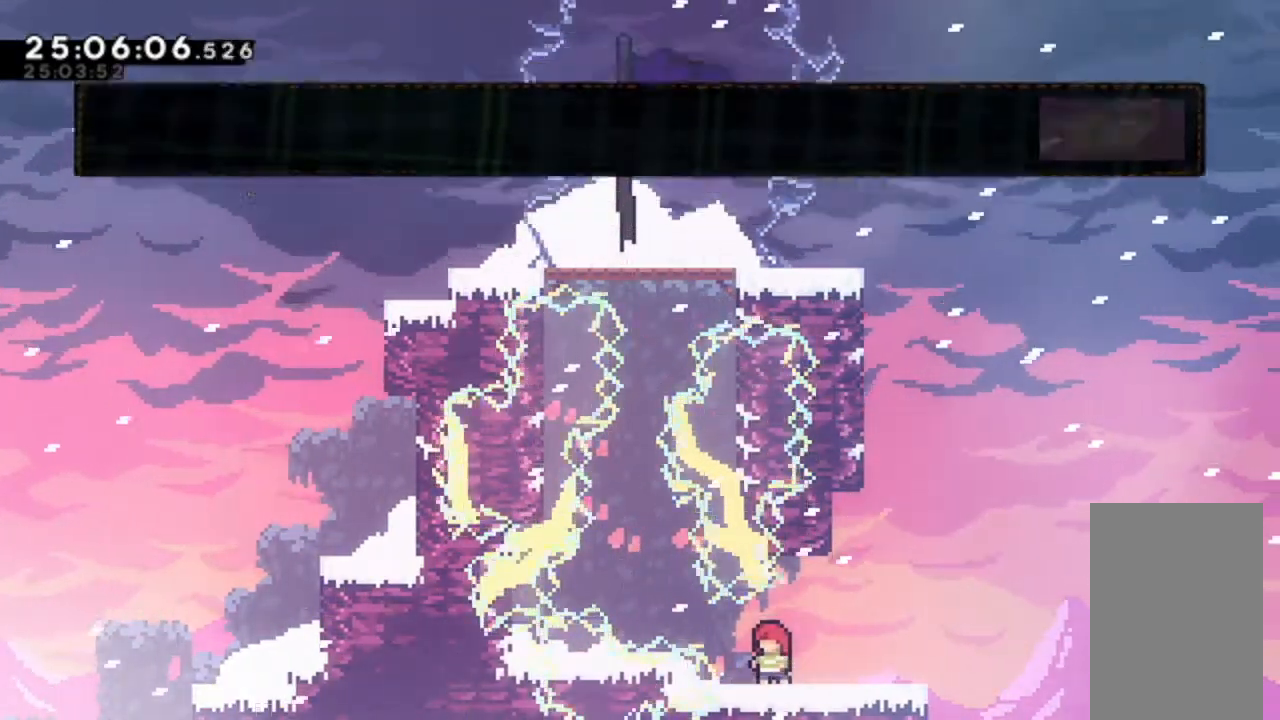
{"keys": [], "events": []}
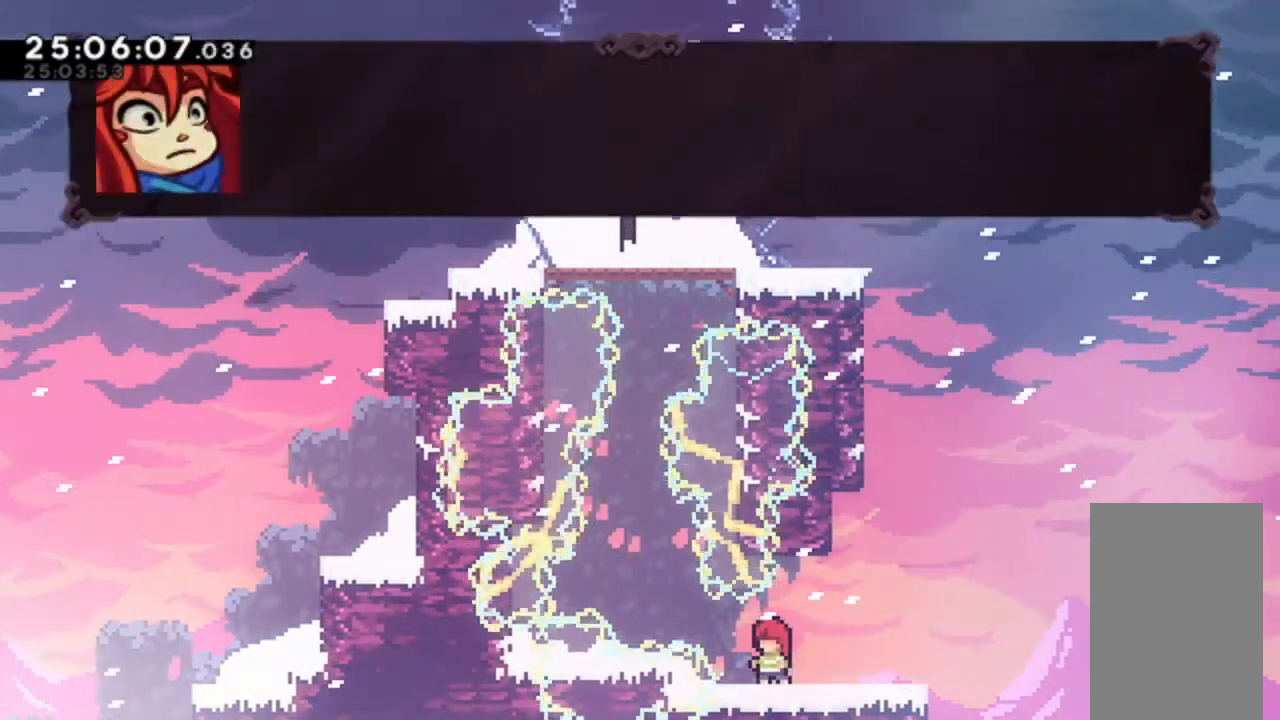
{"keys": [], "events": []}
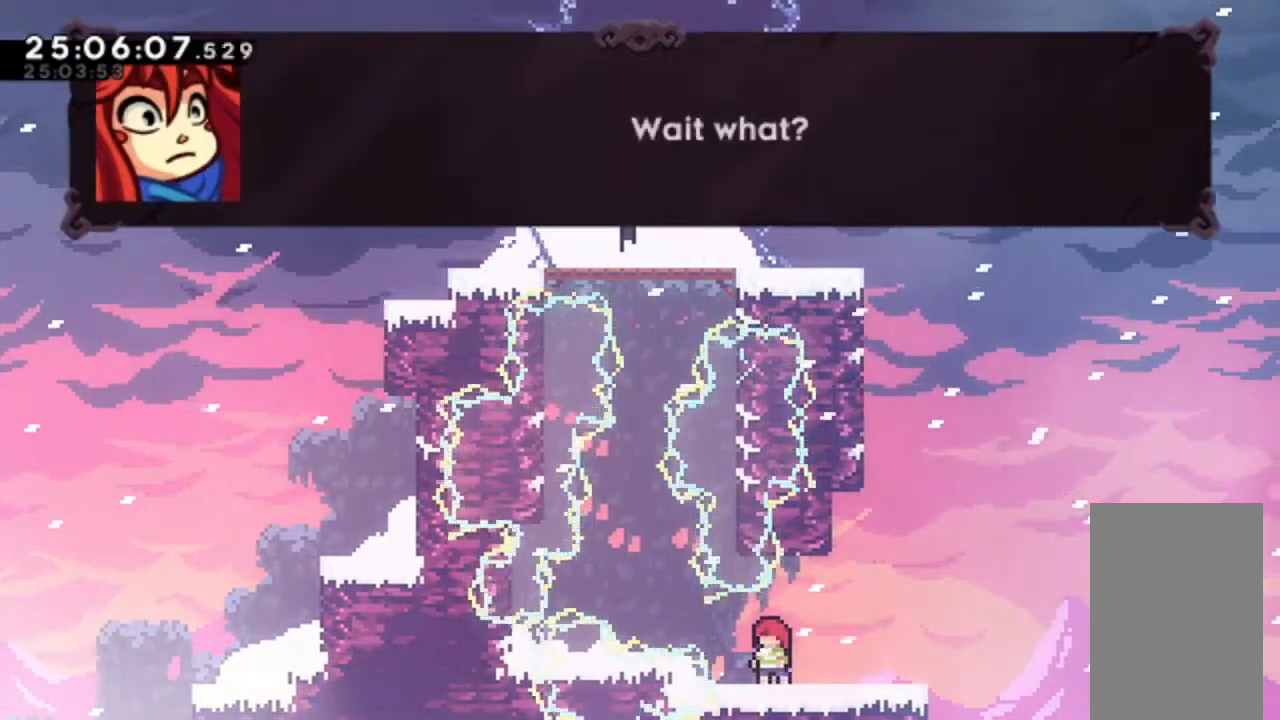
{"keys": [], "events": []}
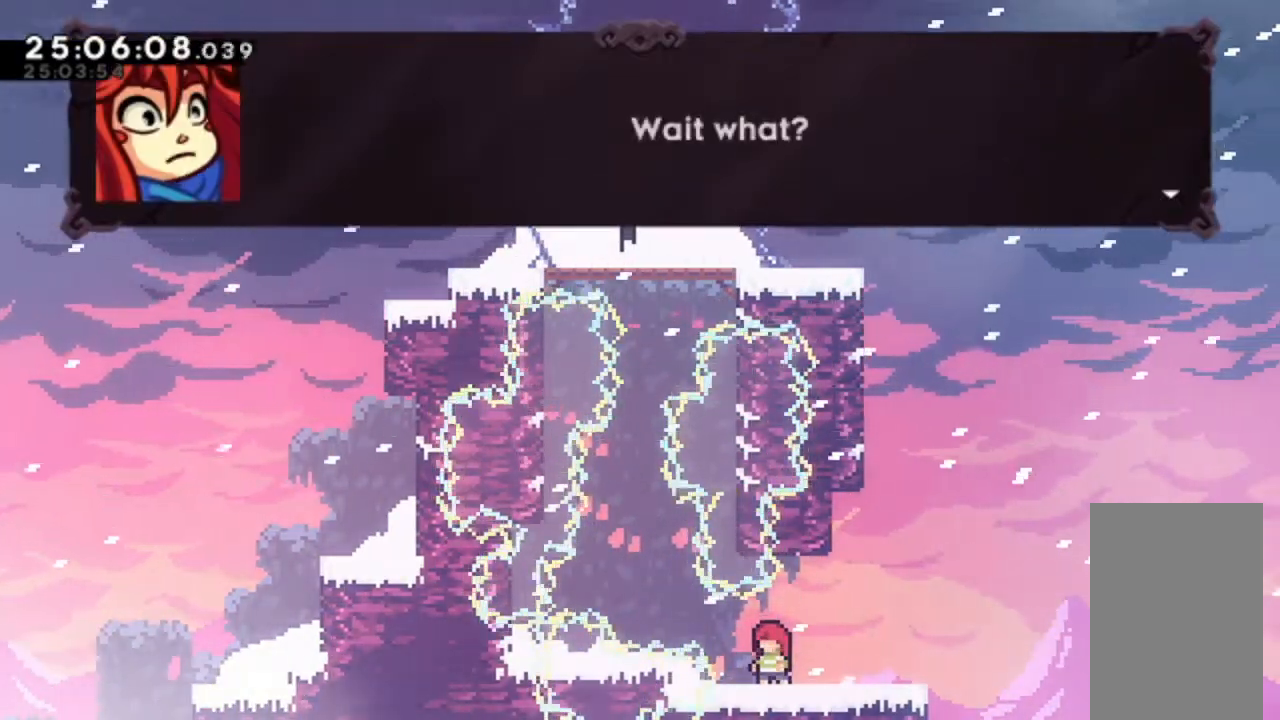
{"keys": [], "events": [[333, "jump", "down"], [467, "jump", "up"]]}
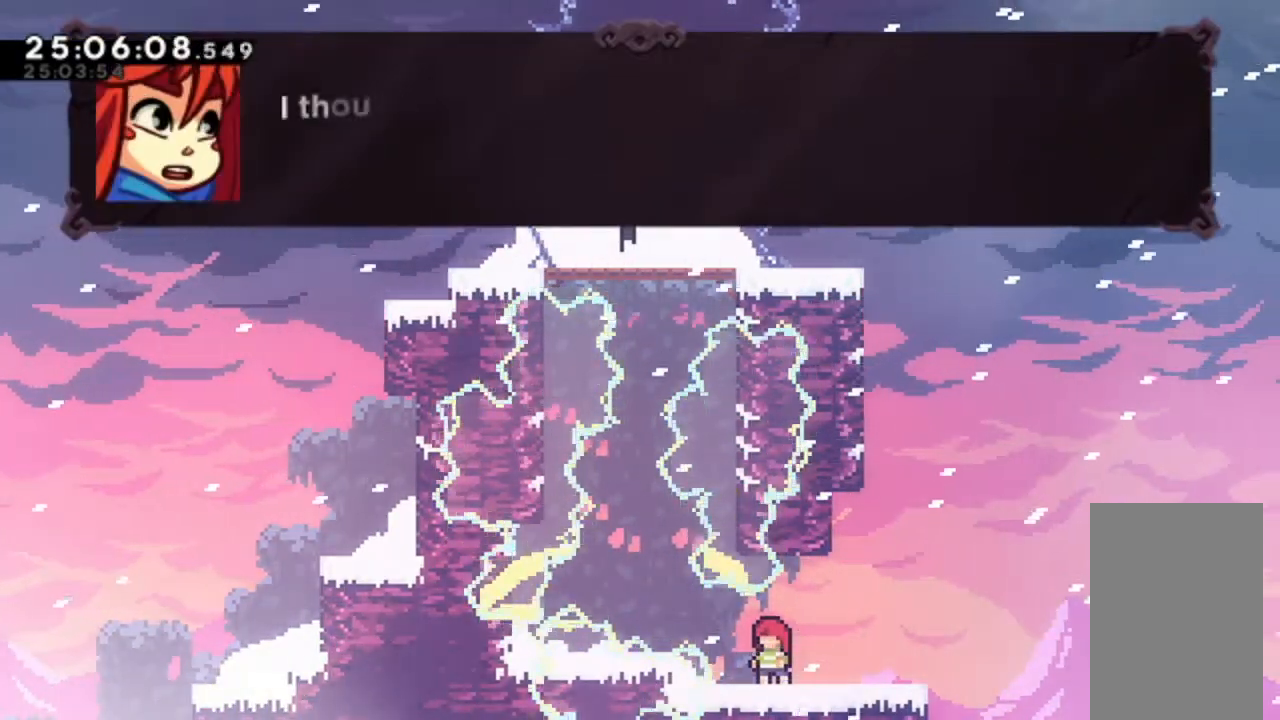
{"keys": [], "events": []}
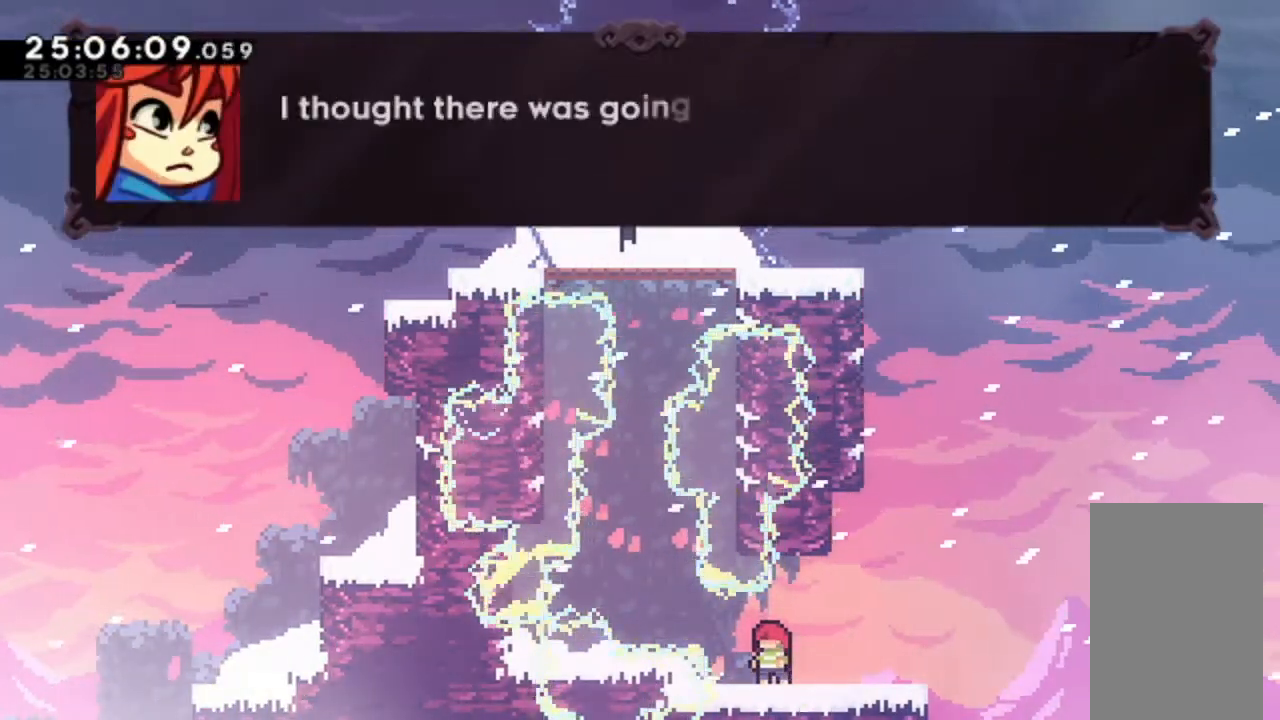
{"keys": [], "events": []}
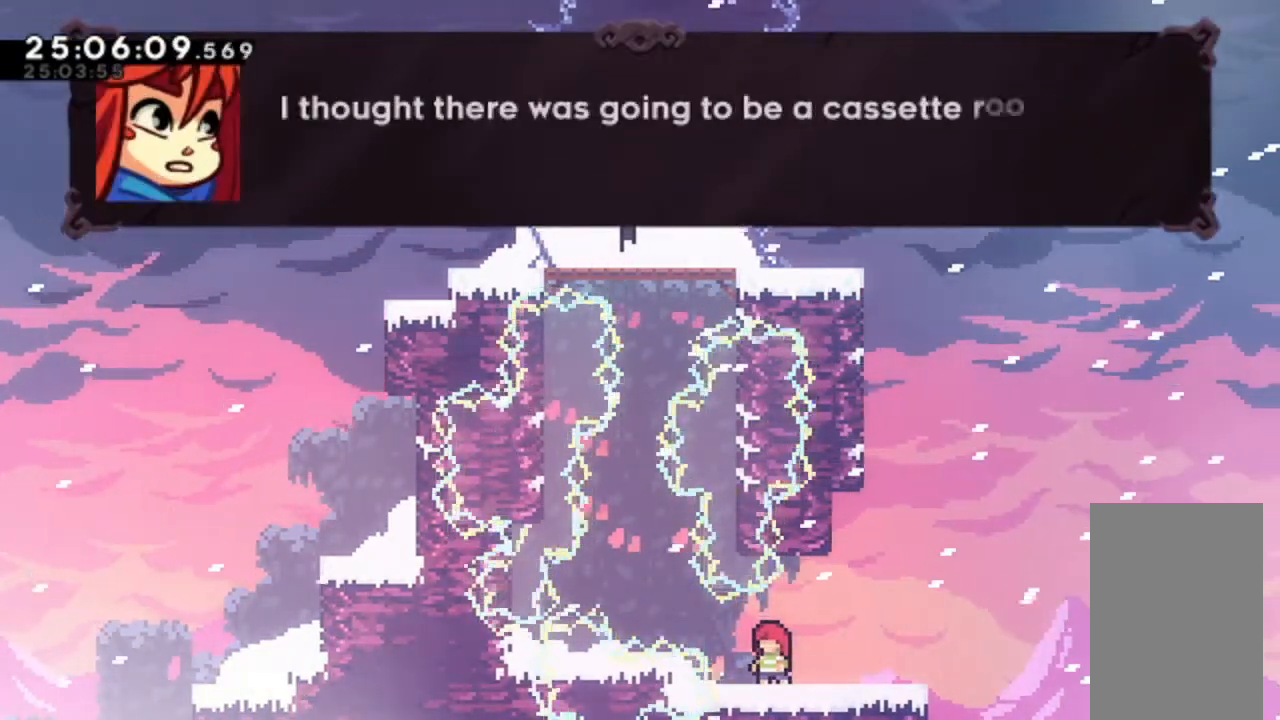
{"keys": [], "events": []}